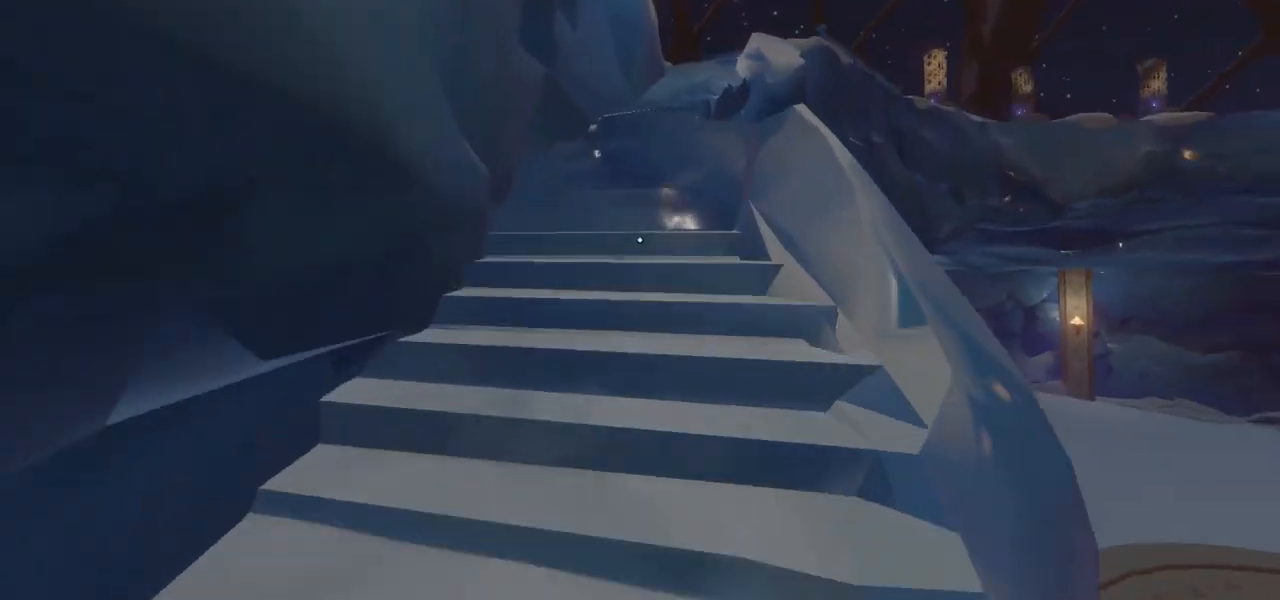
Gameplay with keyboard and mouse; each line is a JSON object with the keys and mouse buttons held at the frame after it. "events" lists presses ("down") and releases ("up") of "a", "ctrl", "d", "e", "f", "q", "r", "s", "shift", "space", "tab", "w", "mouse_left", "mouse_wheel", "mouse_right", "mouse_mb4" and "mouse_mb5" between this image and that frame as [ms after this image, input, new state], when the widget could be followed in between. "mouse_left", "mouse_wheel", "mouse_right", "mouse_mb4", "mouse_mb5" = the "left", "wheel", "right", "mb4", "mb5" buttons of the "mouse" list. No other keys are recorded. "wheel" means that the mouse wheel is clicked or scrolled. Mouse movement is not recorded.
{"keys": ["w"], "mouse": [], "events": []}
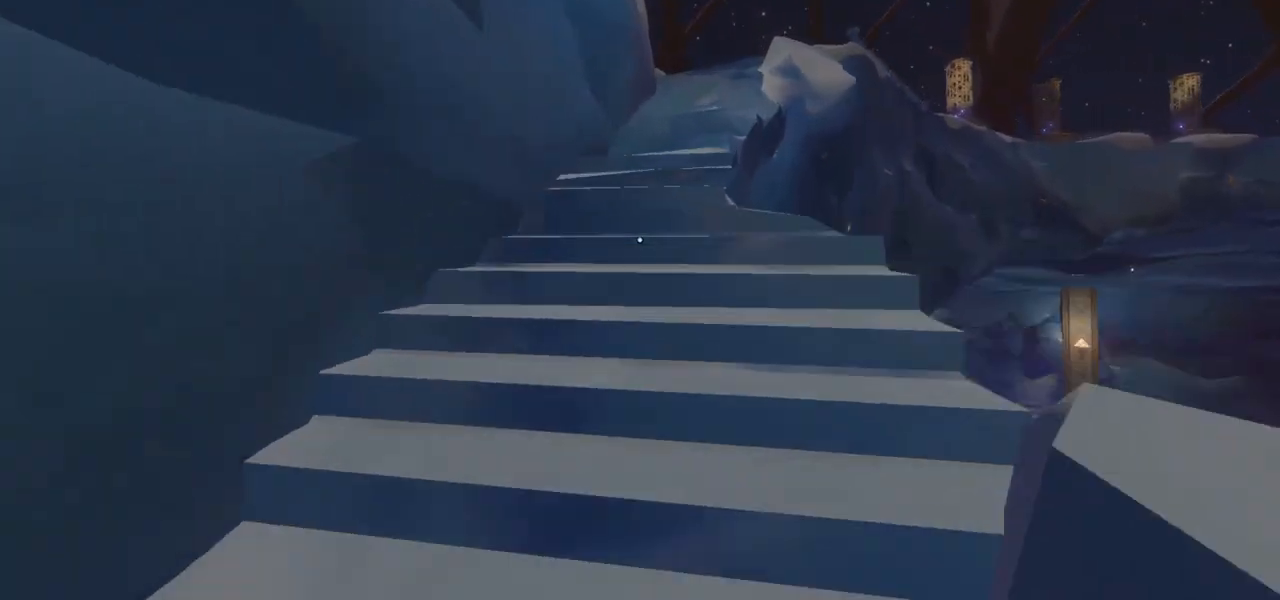
{"keys": ["w"], "mouse": [], "events": []}
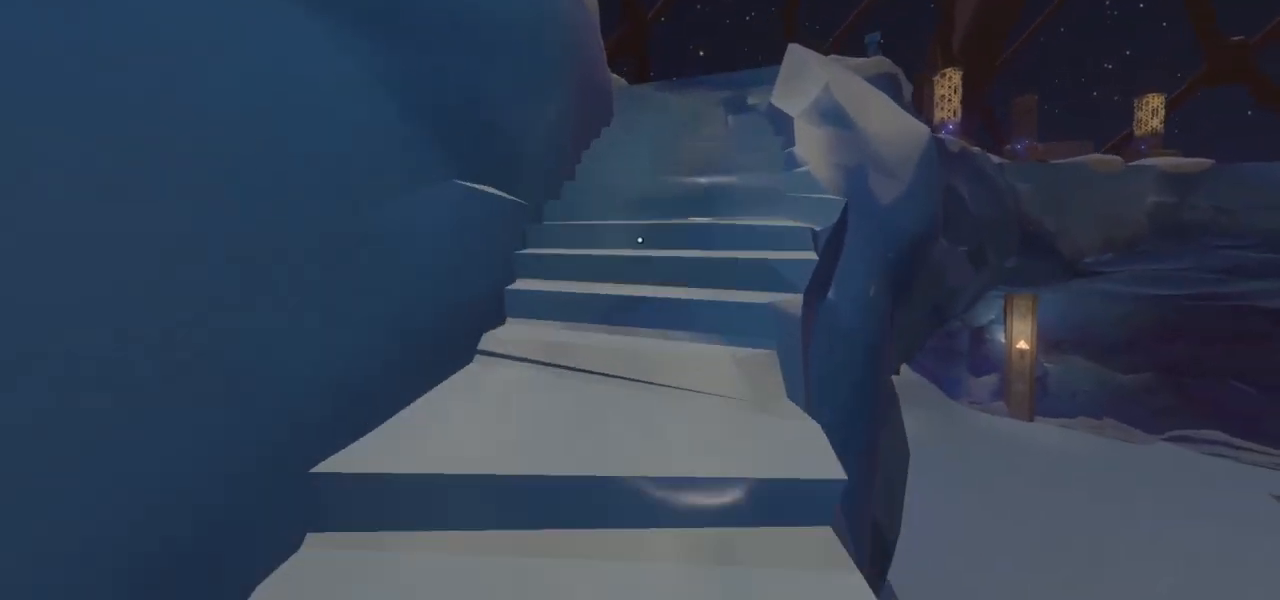
{"keys": ["w"], "mouse": [], "events": []}
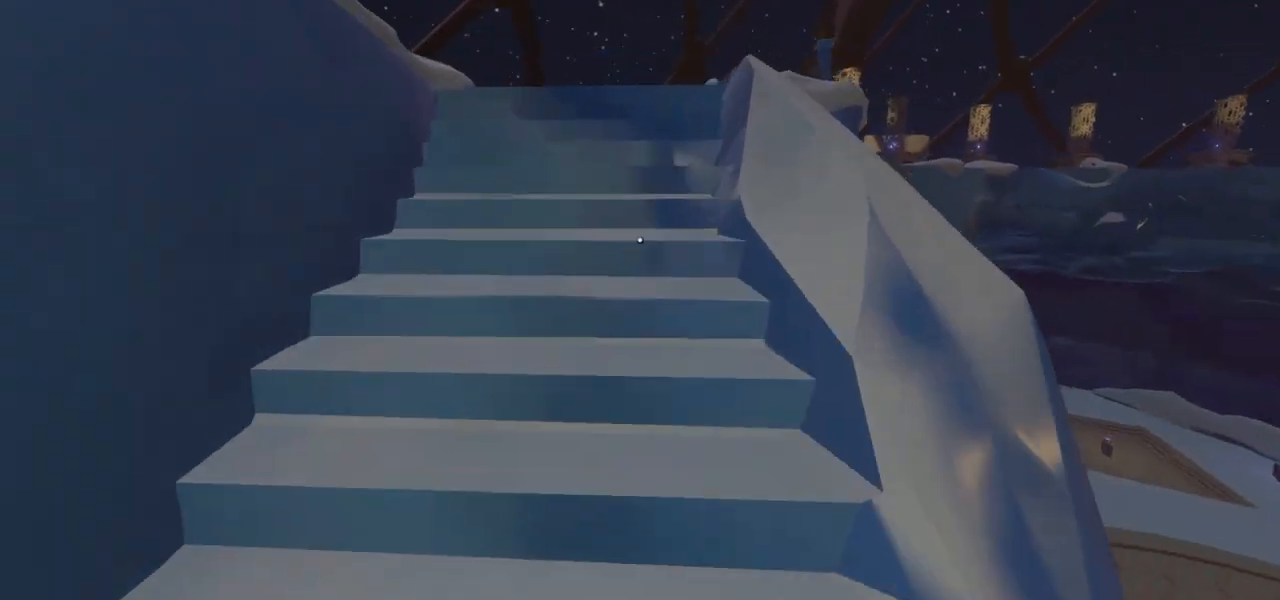
{"keys": ["w"], "mouse": [], "events": []}
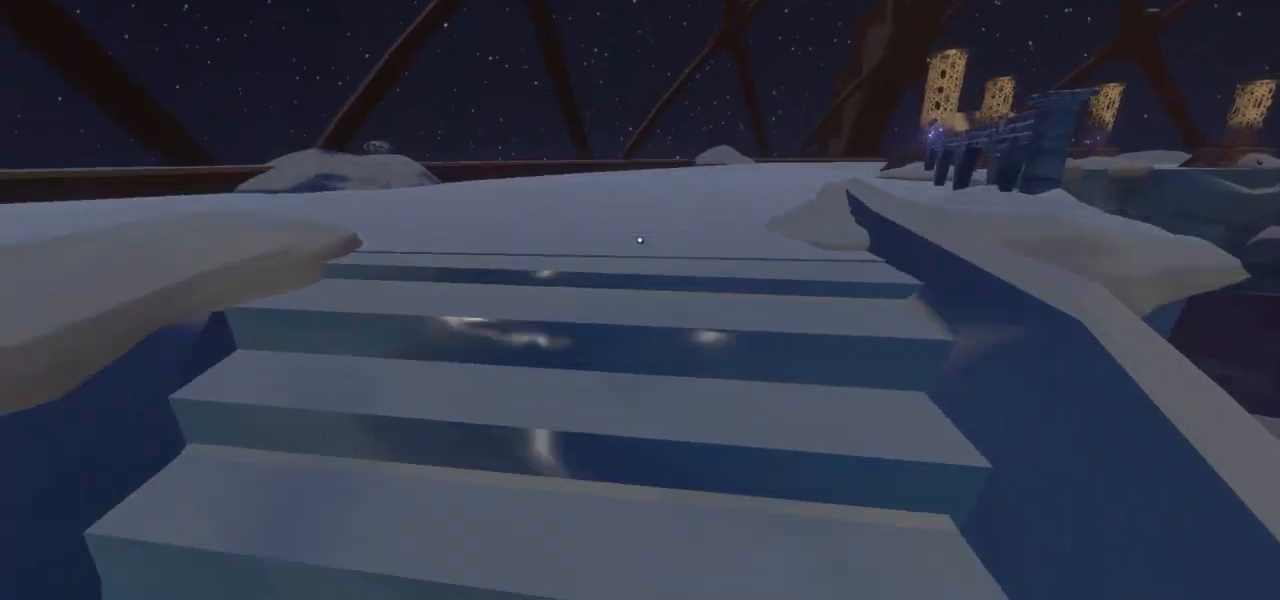
{"keys": ["w"], "mouse": [], "events": []}
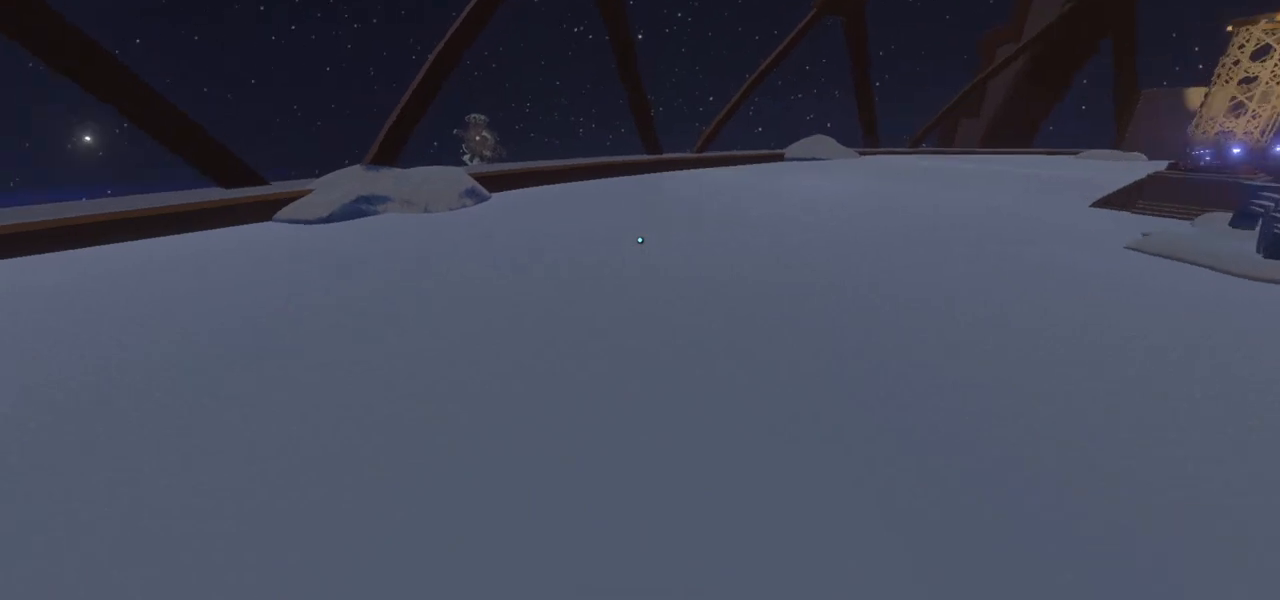
{"keys": ["w"], "mouse": [], "events": []}
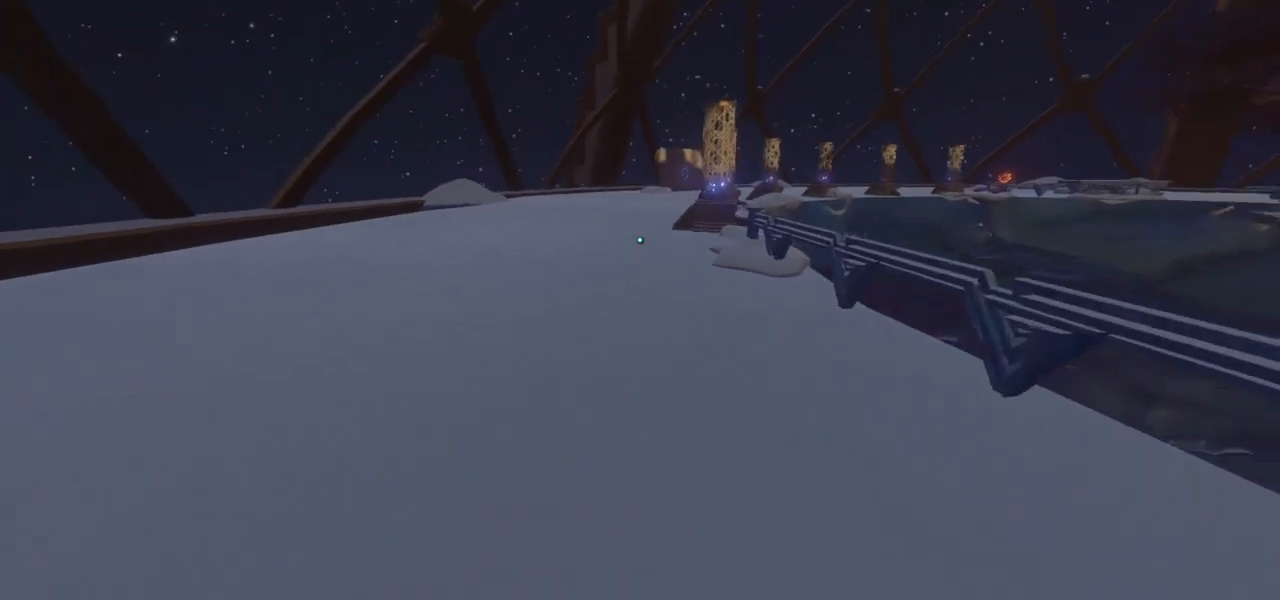
{"keys": ["w"], "mouse": [], "events": []}
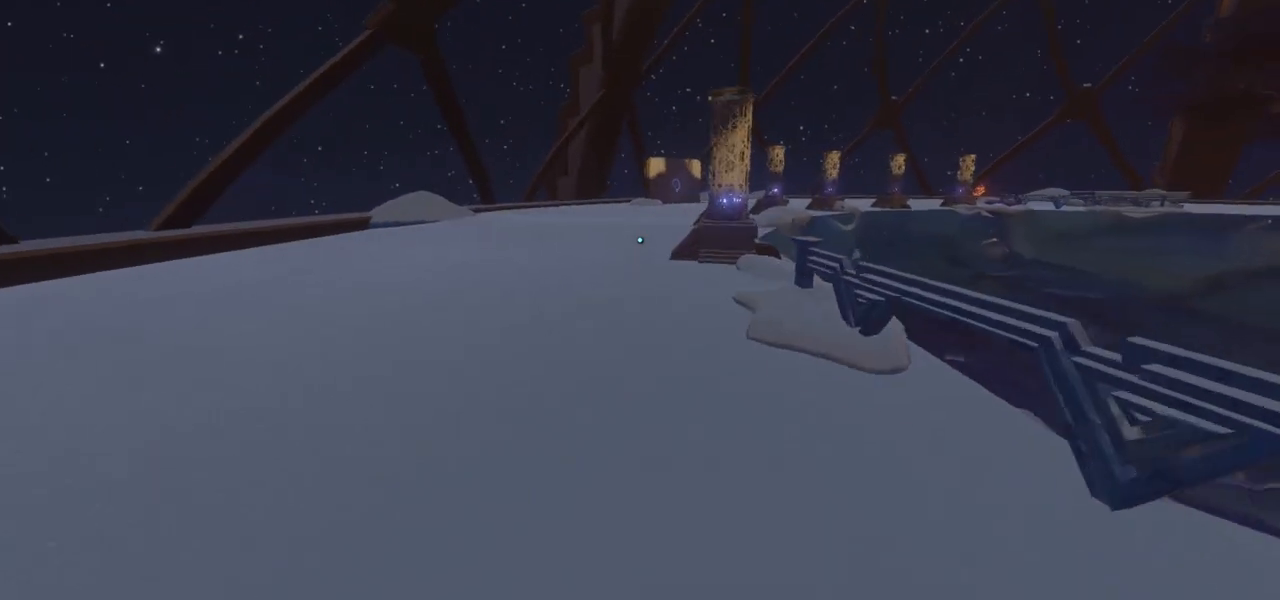
{"keys": ["w"], "mouse": [], "events": []}
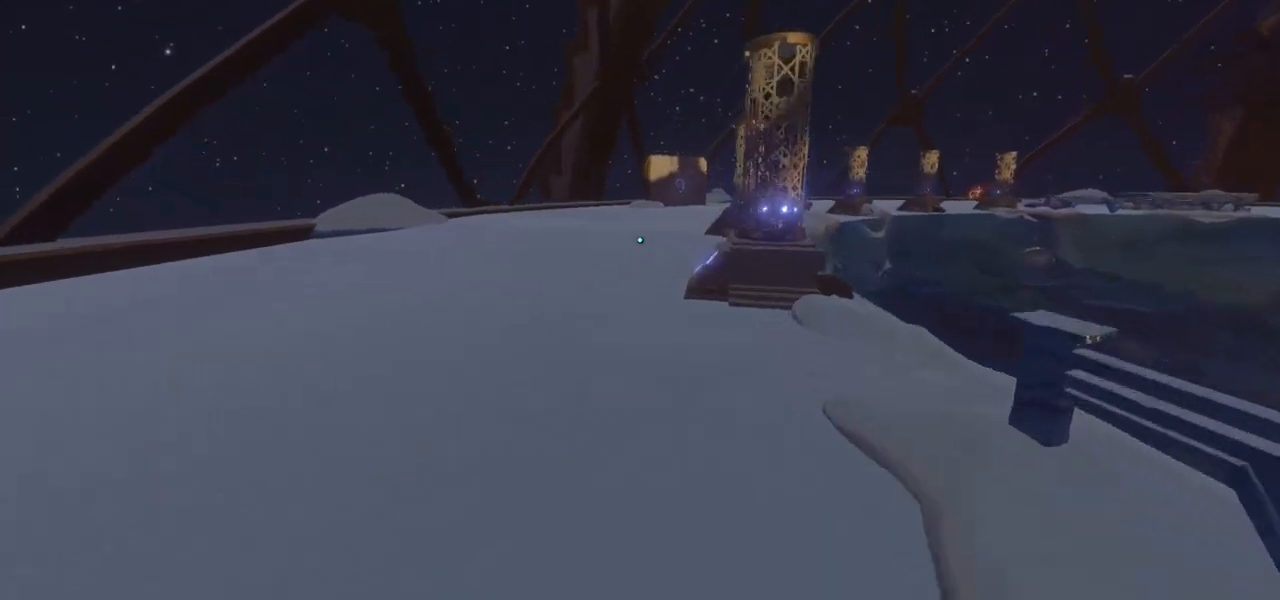
{"keys": ["w"], "mouse": [], "events": []}
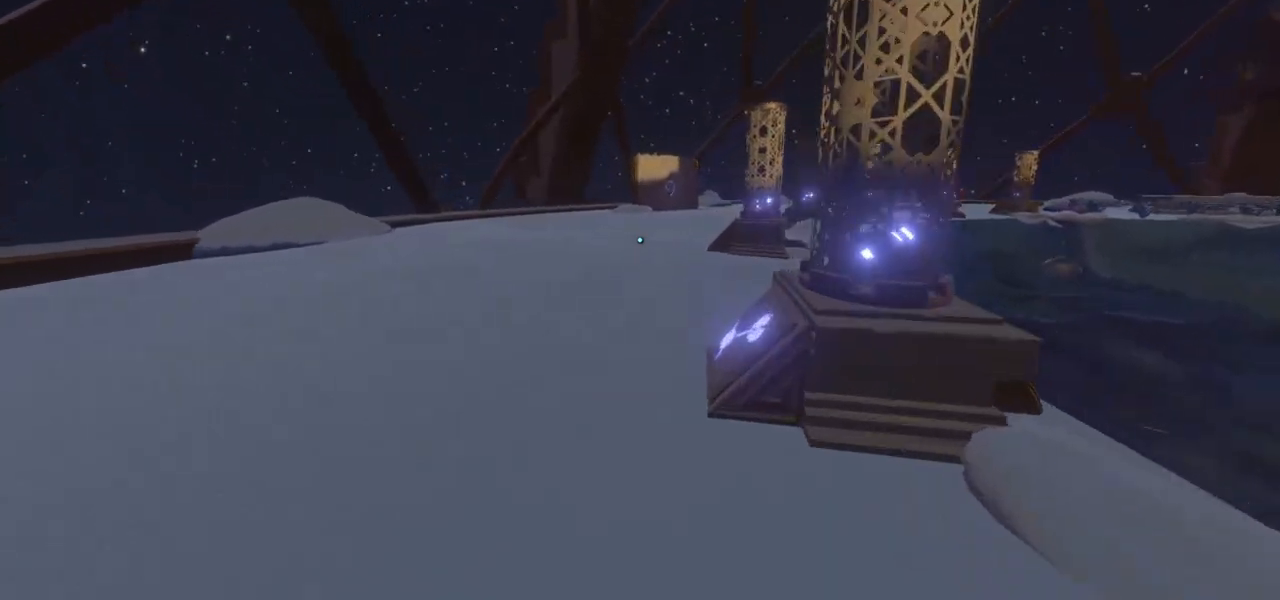
{"keys": ["w"], "mouse": [], "events": []}
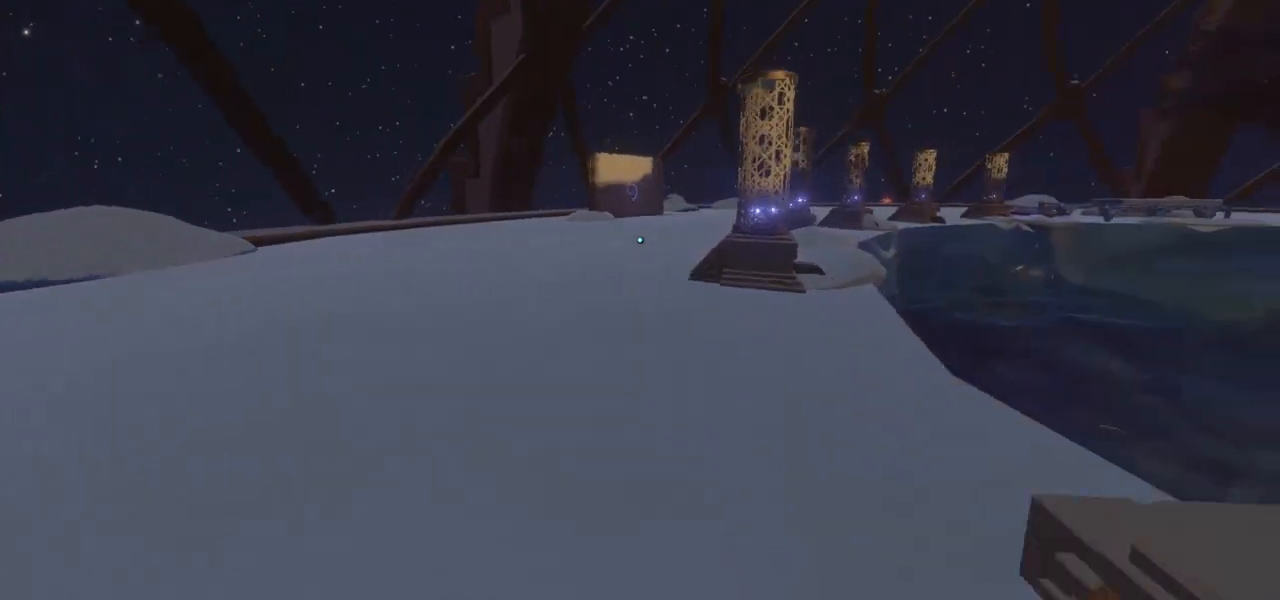
{"keys": ["w"], "mouse": [], "events": []}
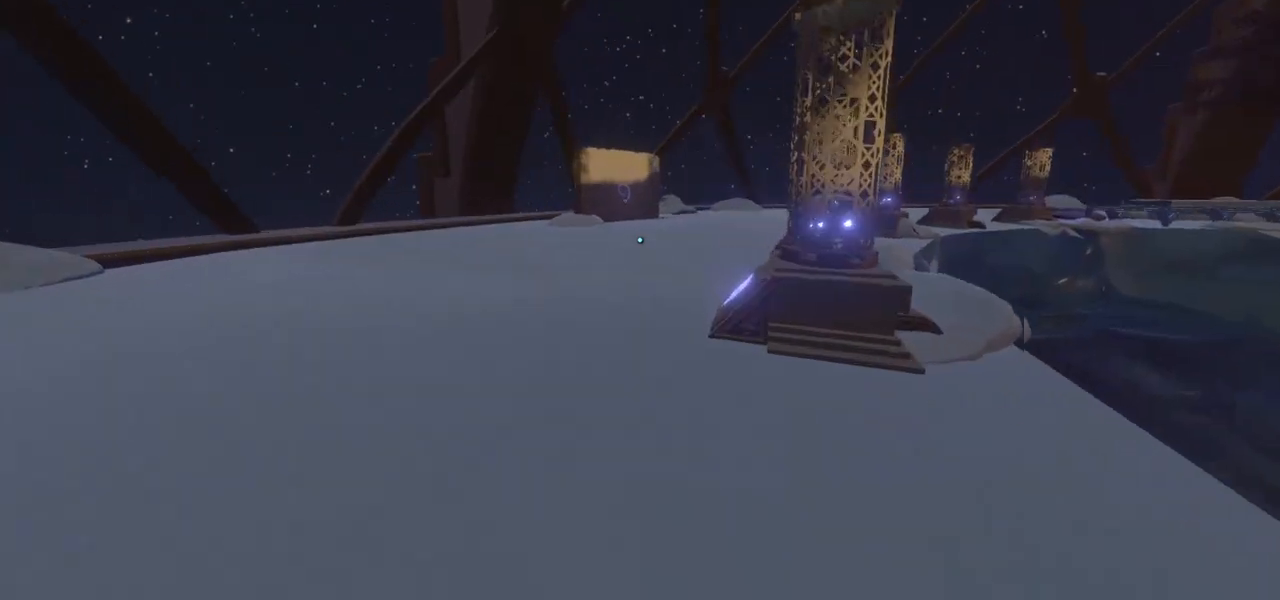
{"keys": ["w"], "mouse": [], "events": []}
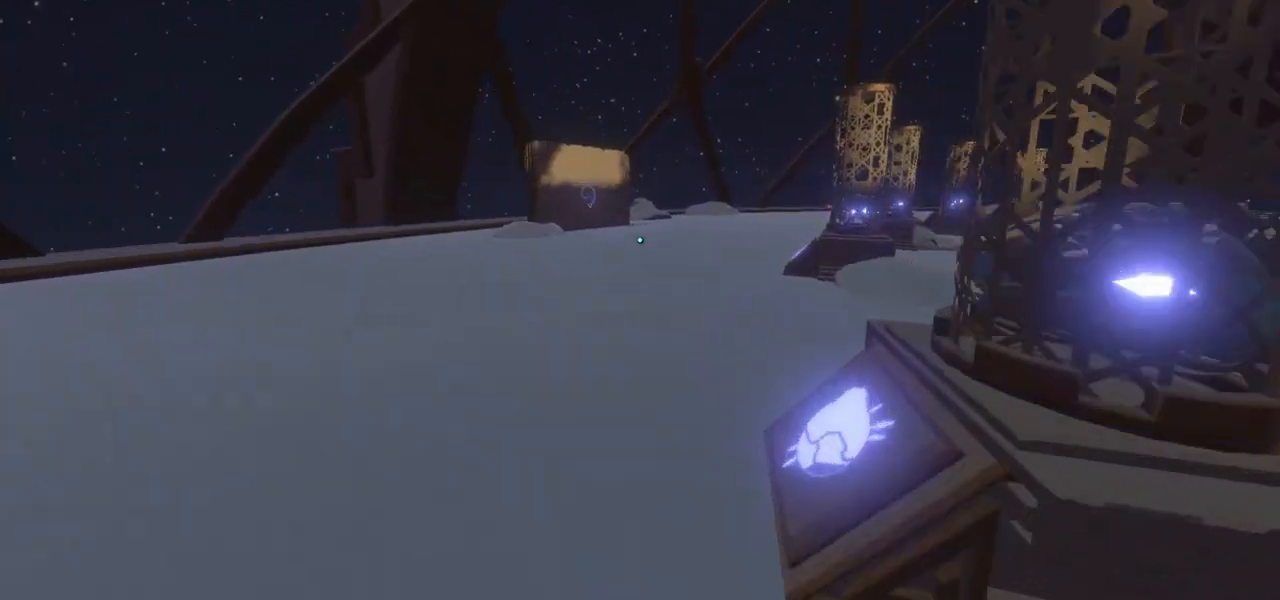
{"keys": ["w"], "mouse": [], "events": []}
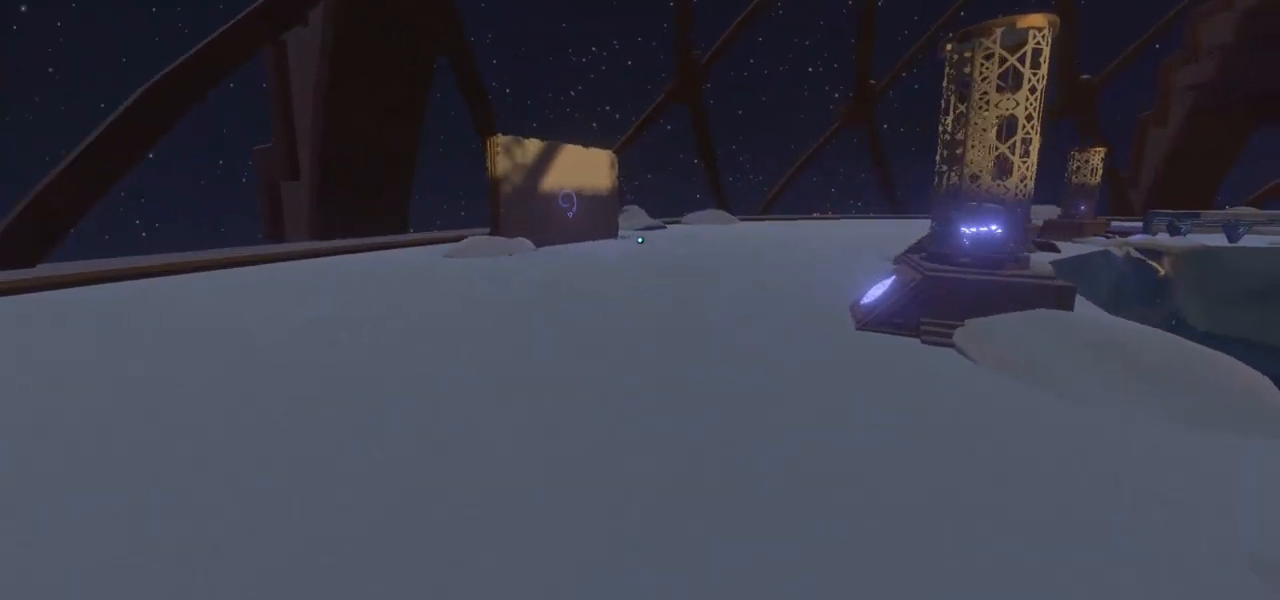
{"keys": ["w"], "mouse": [], "events": []}
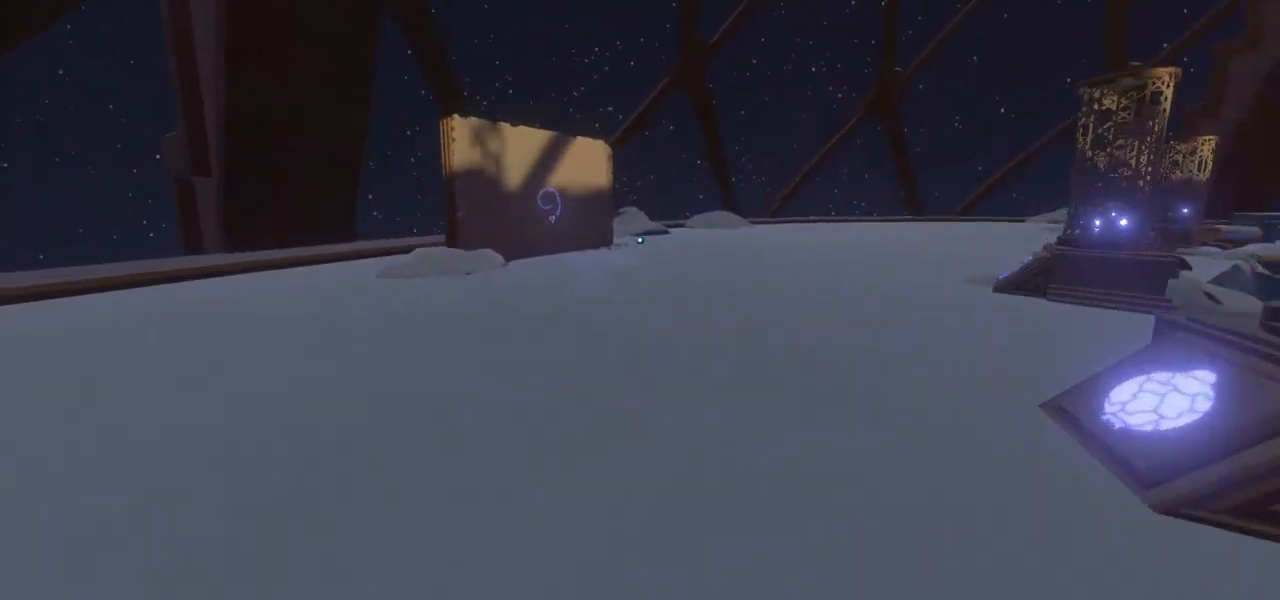
{"keys": ["w"], "mouse": [], "events": []}
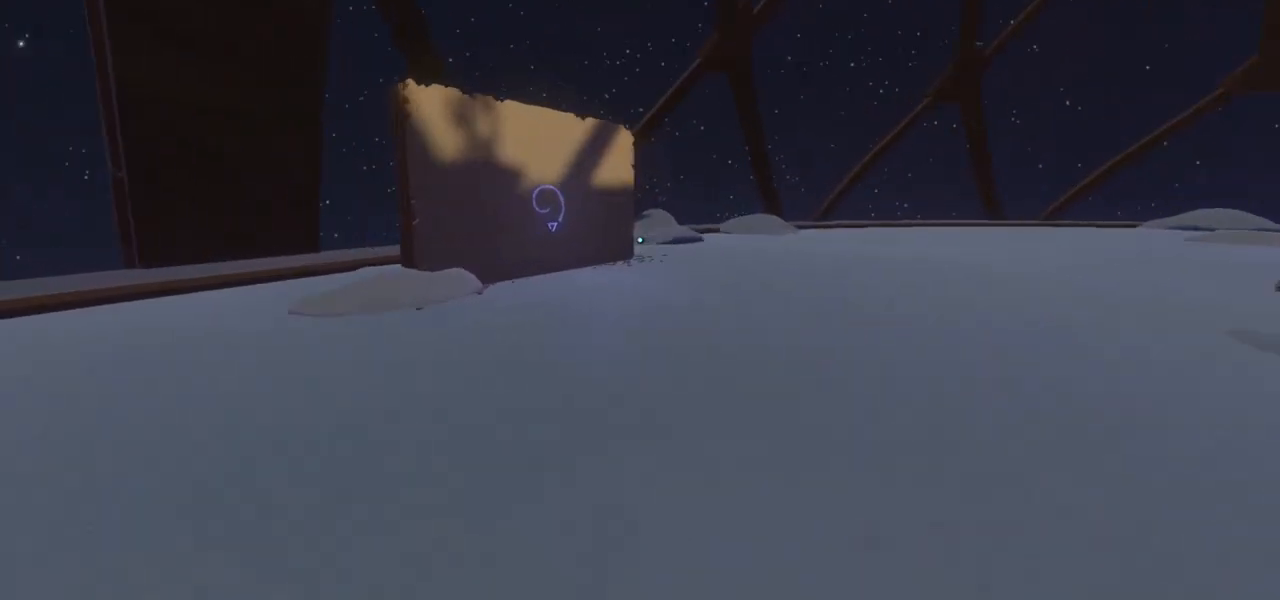
{"keys": ["w"], "mouse": [], "events": []}
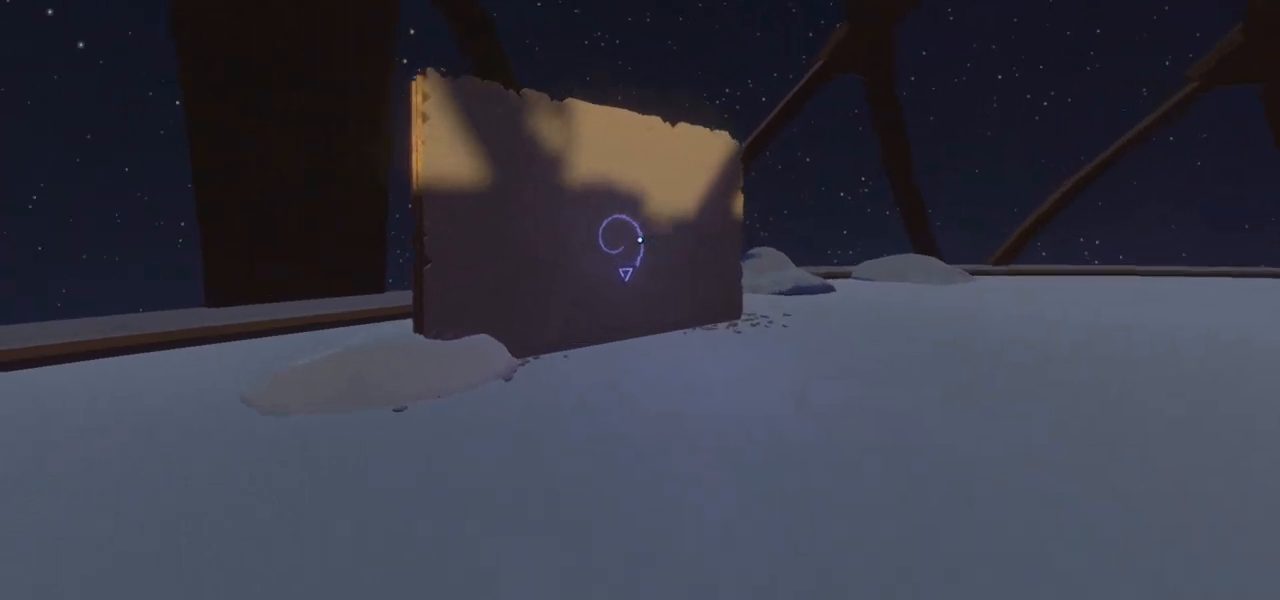
{"keys": ["w"], "mouse": ["right"], "events": [[133, "mouse_right", "down"]]}
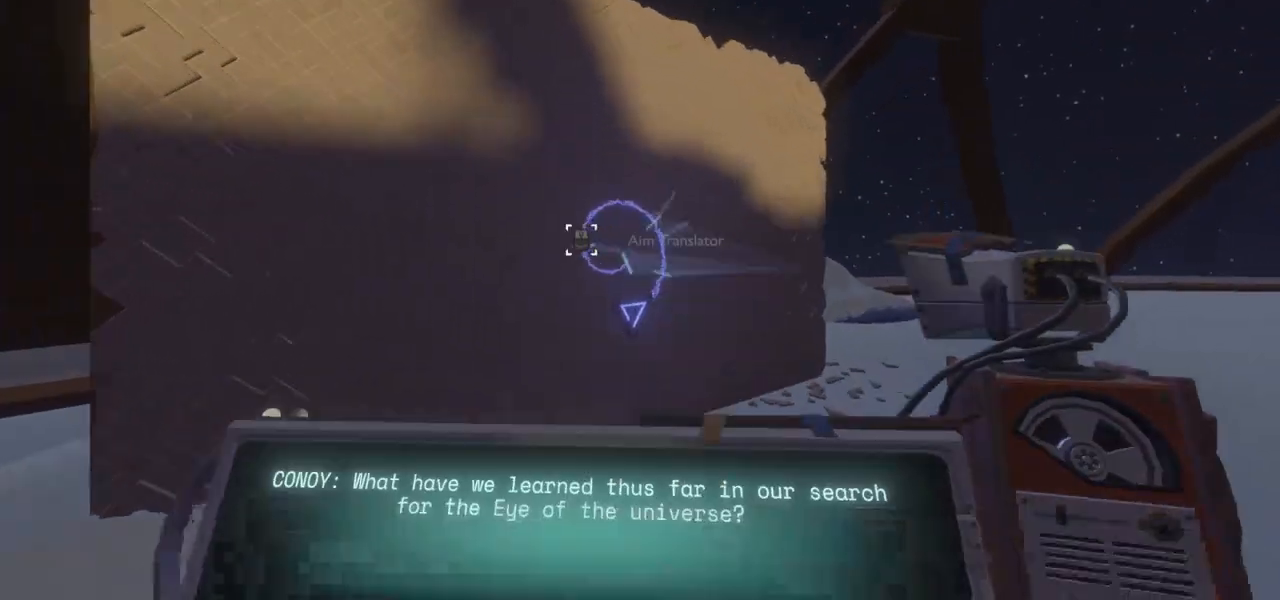
{"keys": ["d"], "mouse": ["right"], "events": [[33, "w", "up"], [67, "d", "down"]]}
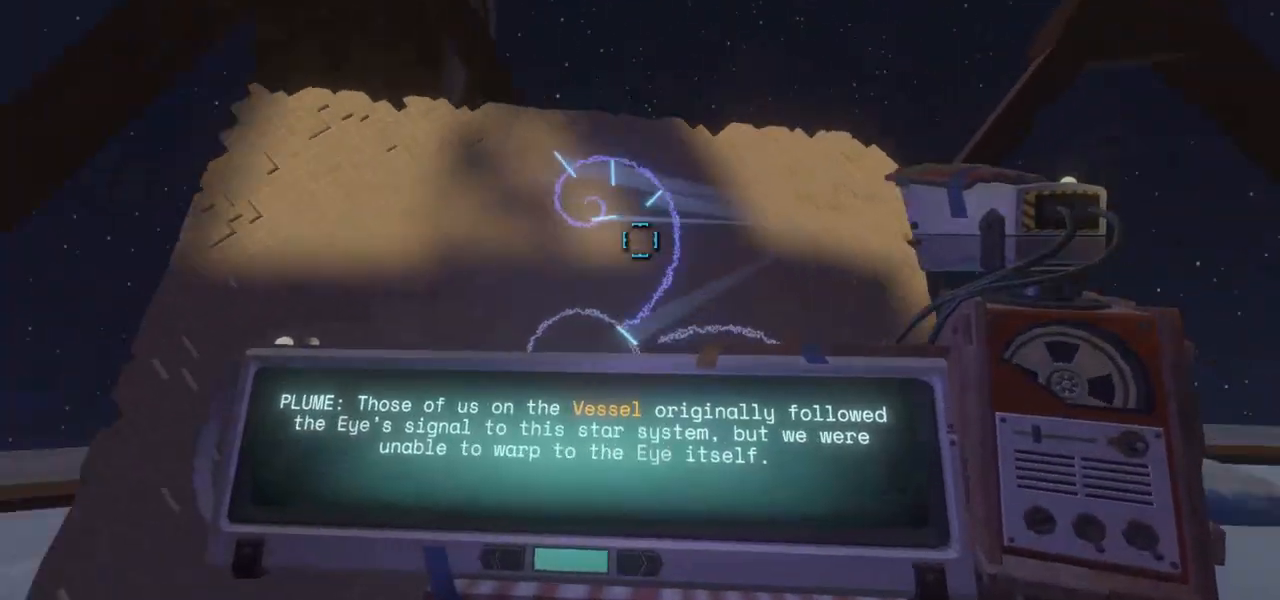
{"keys": [], "mouse": ["right"], "events": [[100, "d", "up"]]}
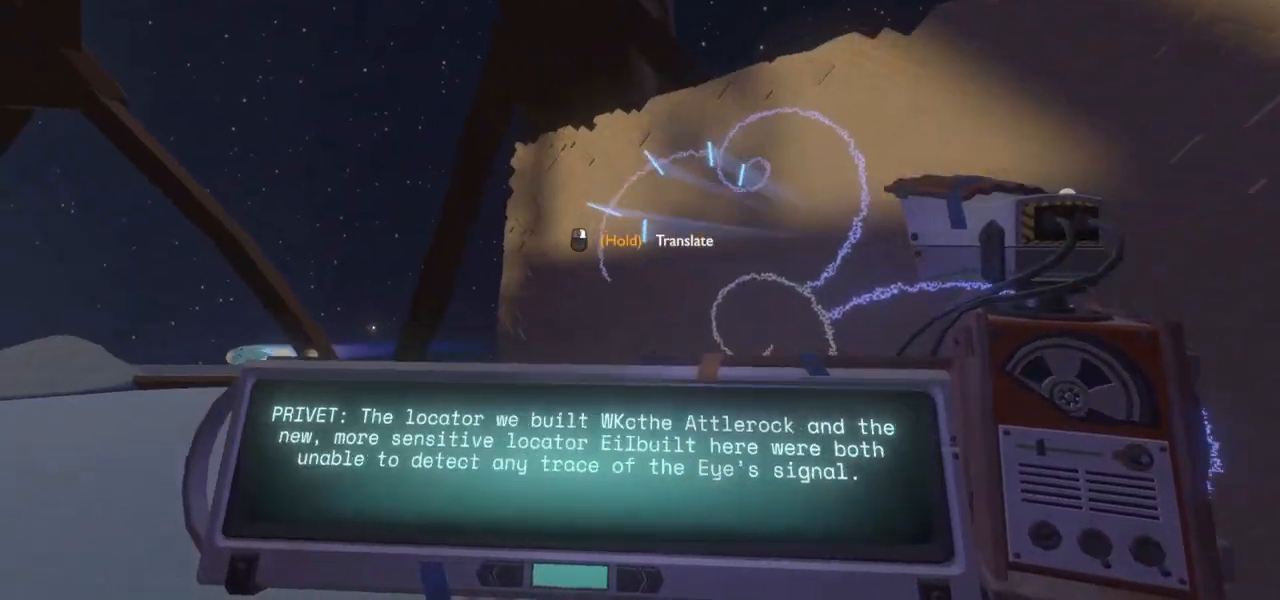
{"keys": [], "mouse": ["right"], "events": []}
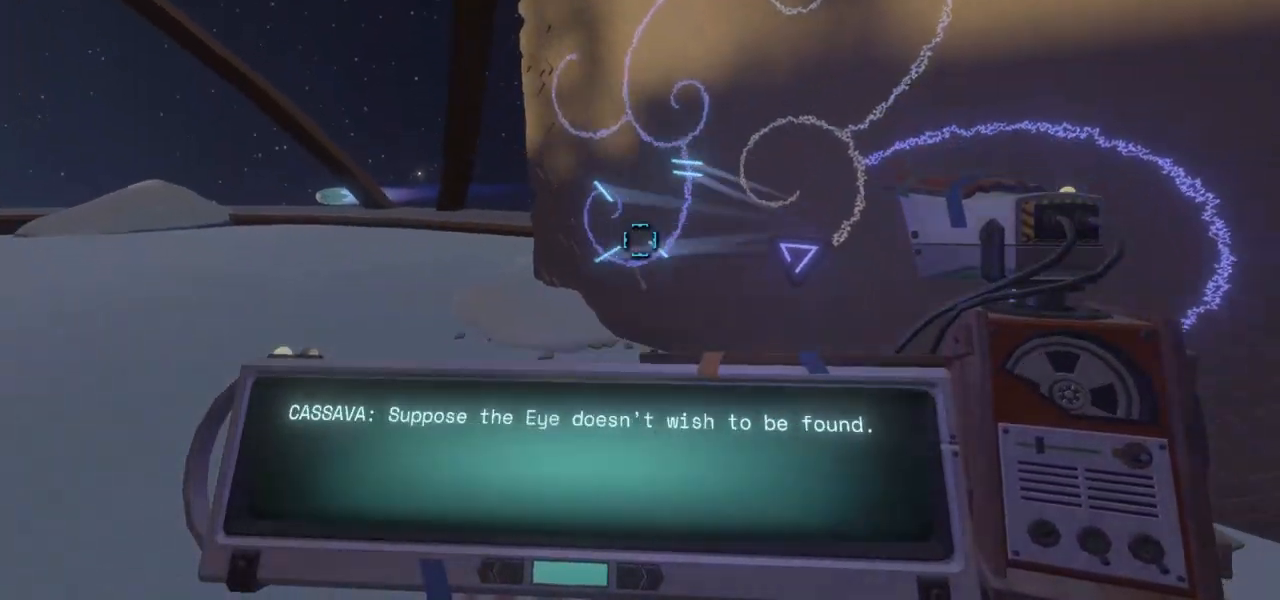
{"keys": [], "mouse": ["right"], "events": []}
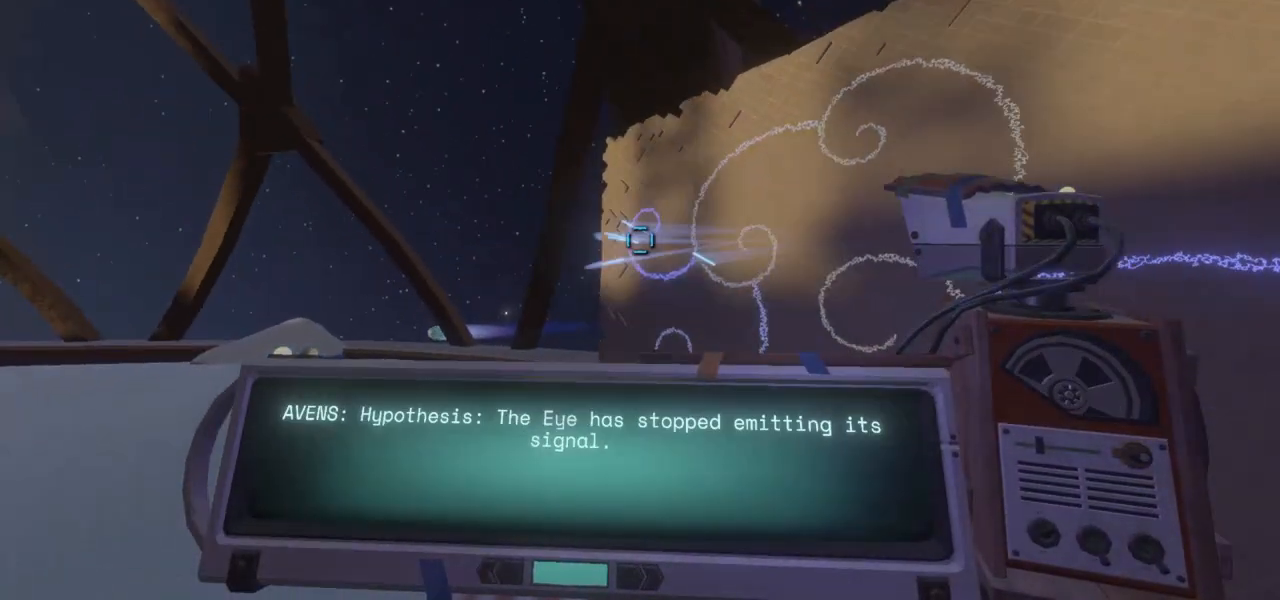
{"keys": [], "mouse": ["right"], "events": []}
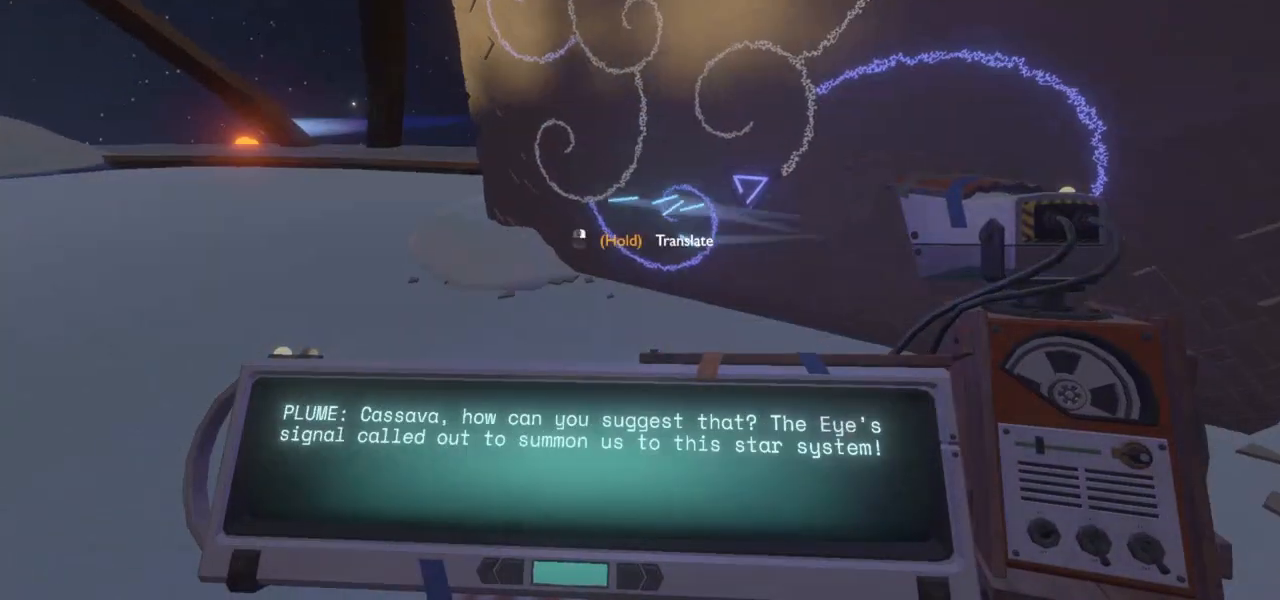
{"keys": [], "mouse": ["right"], "events": []}
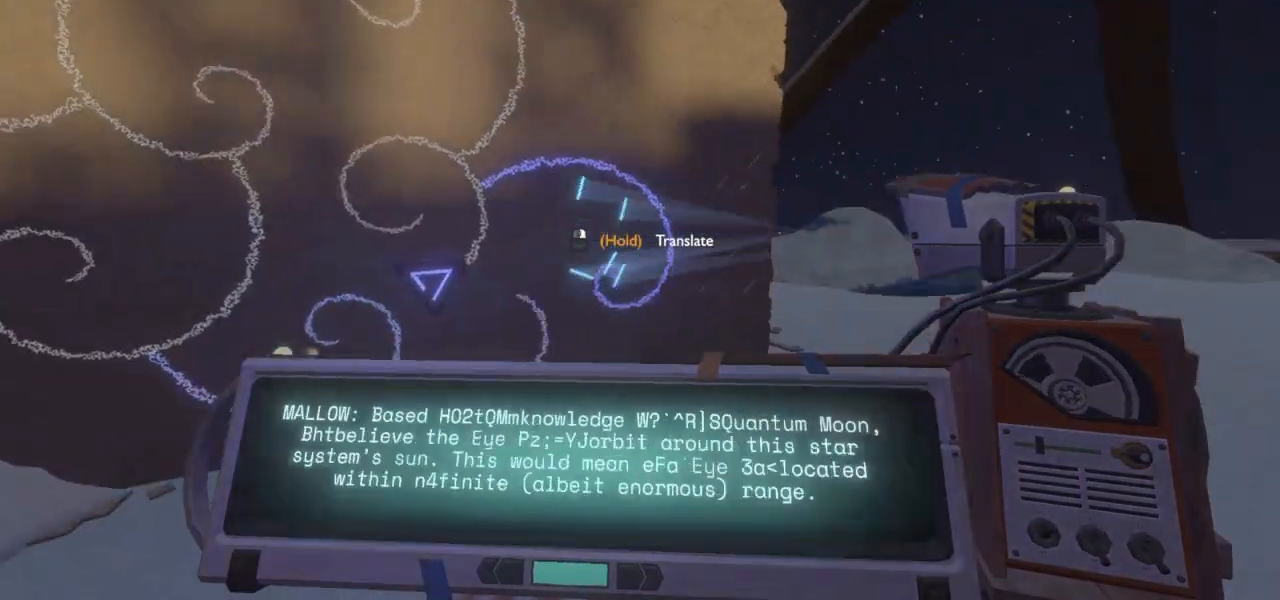
{"keys": [], "mouse": ["right"], "events": []}
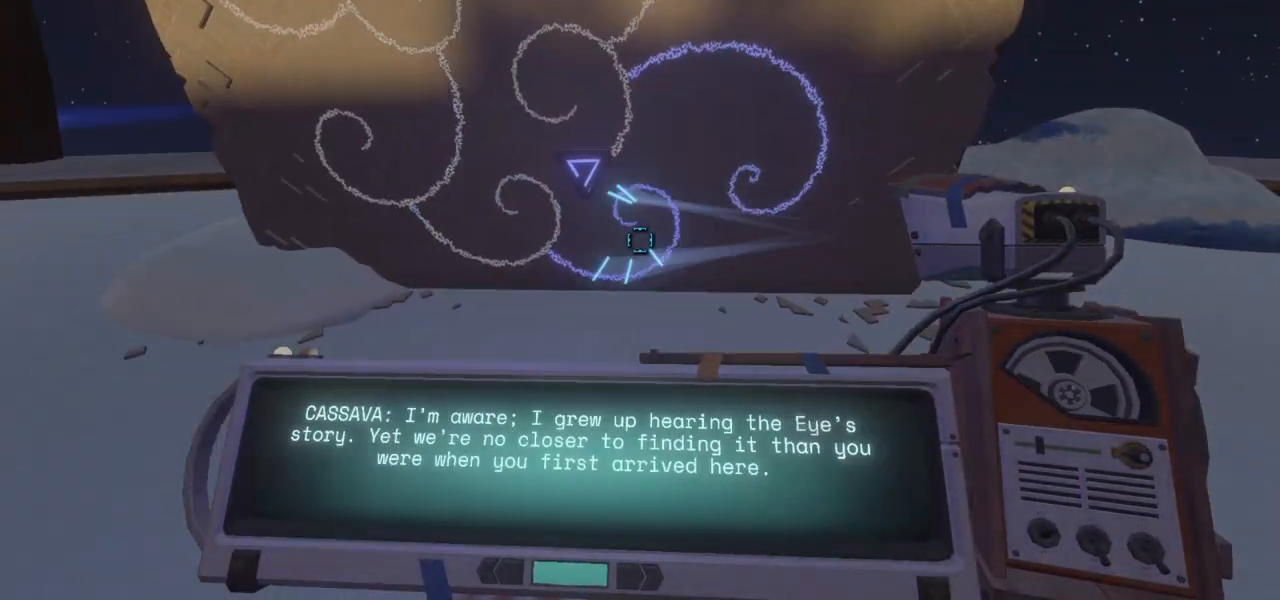
{"keys": [], "mouse": ["right"], "events": []}
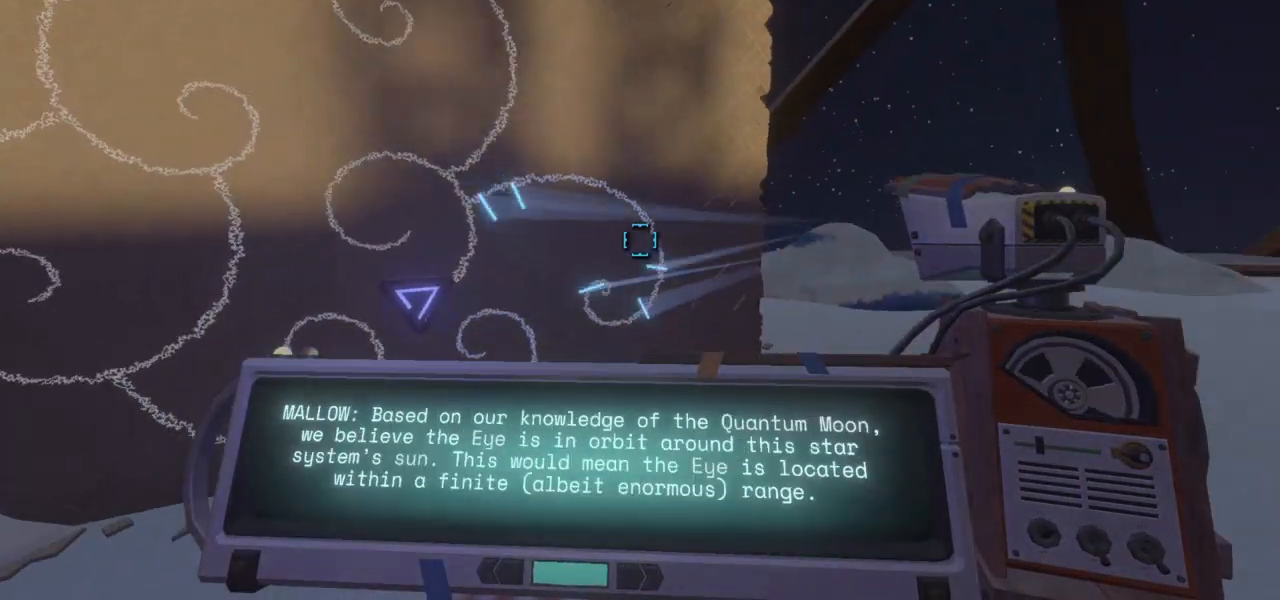
{"keys": ["d", "w"], "mouse": [], "events": [[233, "mouse_right", "up"], [333, "d", "down"], [433, "w", "down"]]}
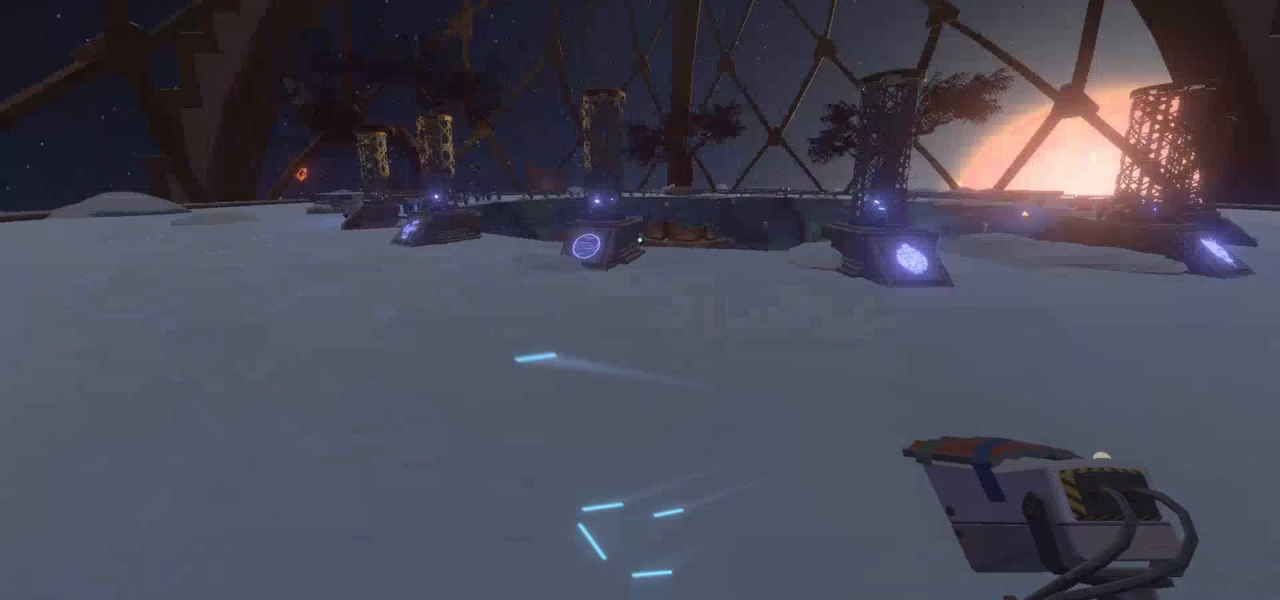
{"keys": ["w"], "mouse": [], "events": [[233, "d", "up"]]}
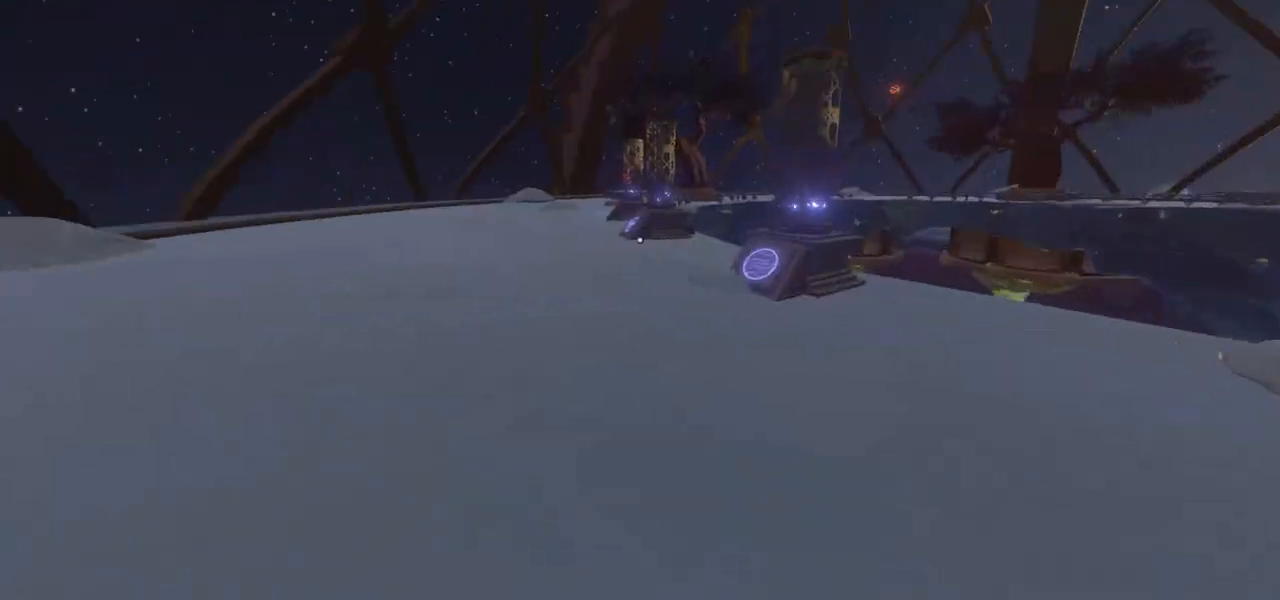
{"keys": ["w"], "mouse": [], "events": []}
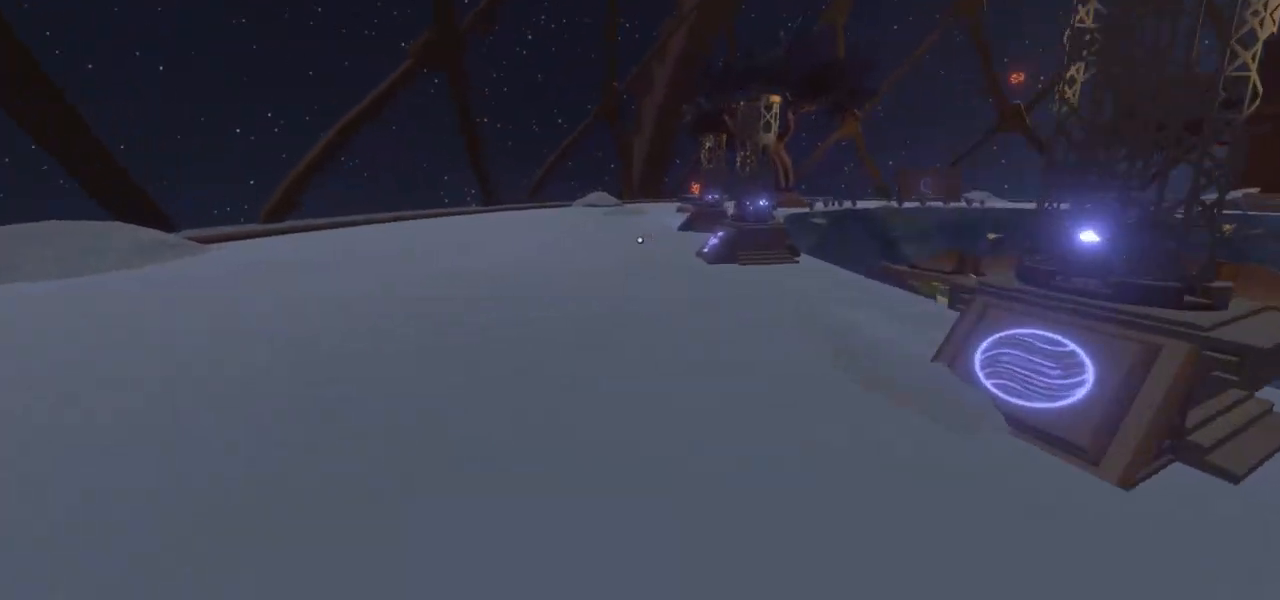
{"keys": ["w"], "mouse": [], "events": []}